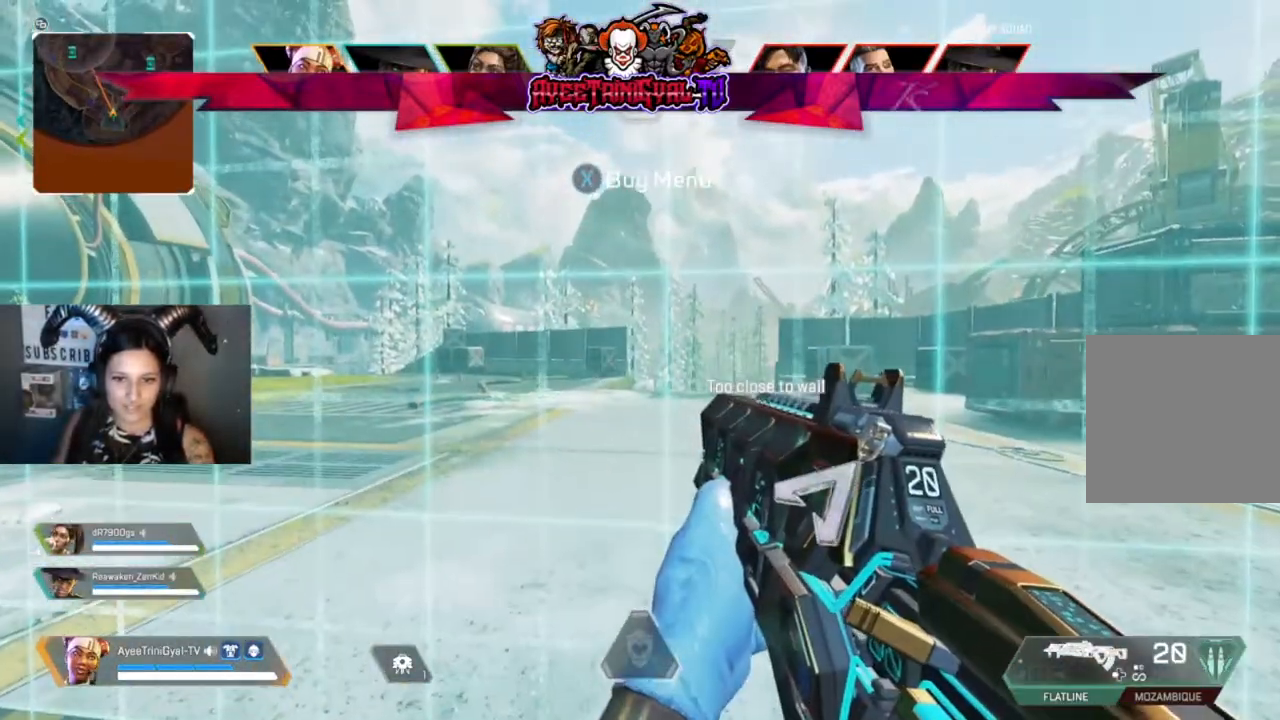
Gameplay with a controller (Xbox layout); each line is a JSON object with the inputs held at the frame after it. "events" lists button and stick changes between this image and that frame as [ms after this image, input, new state], when the widget could be followed in between.
{"buttons": [], "left_stick": "center", "right_stick": "center", "events": [[233, "left_stick", "up"], [333, "left_stick", "center"]]}
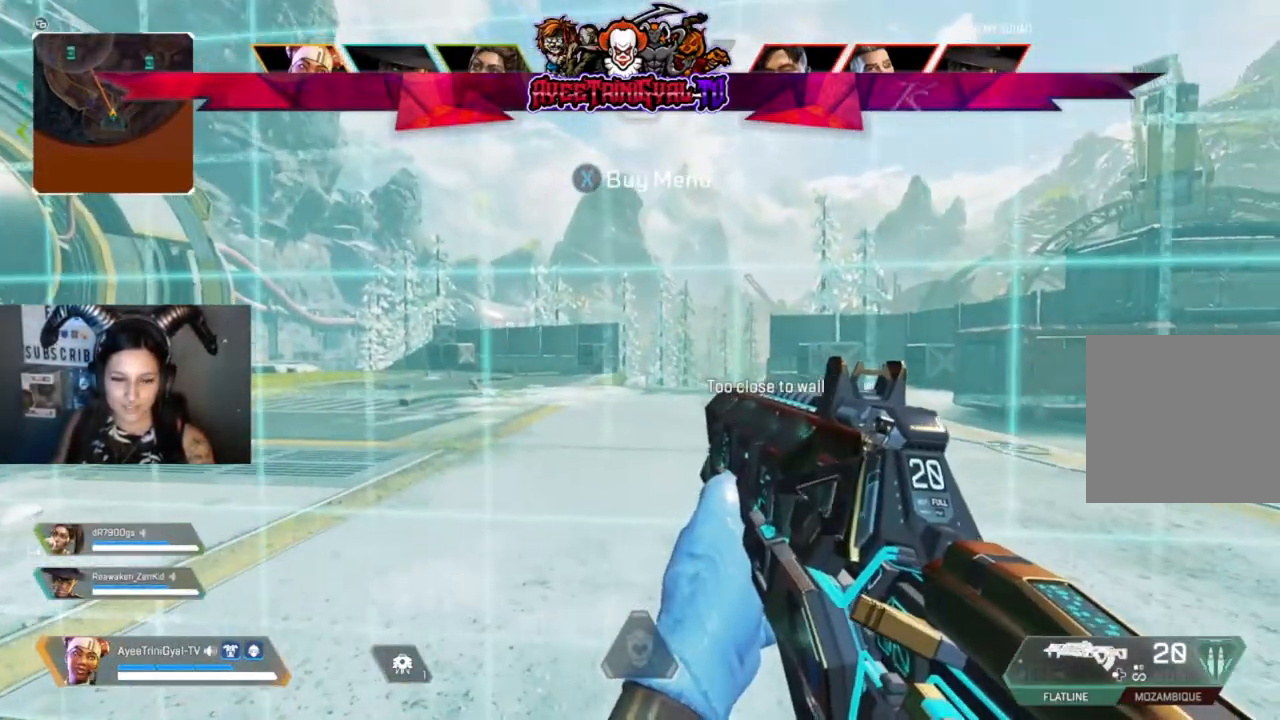
{"buttons": [], "left_stick": "center", "right_stick": "center", "events": [[100, "left_stick", "up-left"], [233, "left_stick", "center"]]}
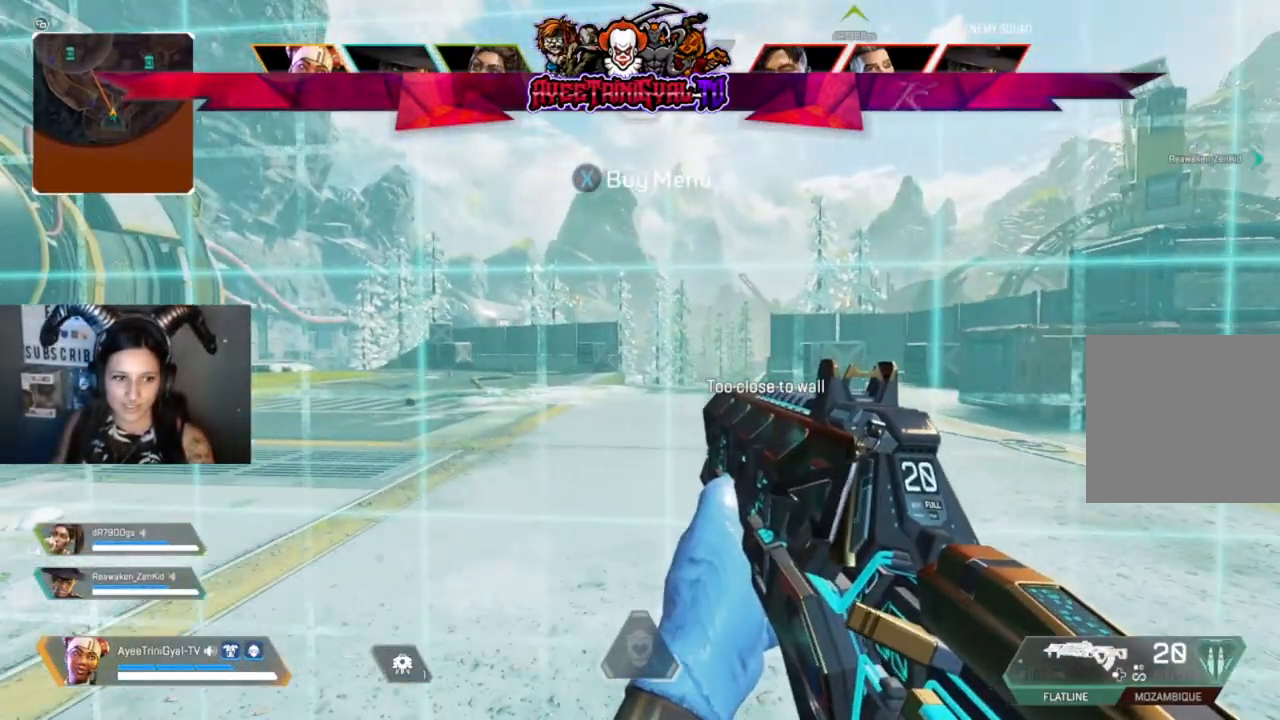
{"buttons": [], "left_stick": "center", "right_stick": "center", "events": []}
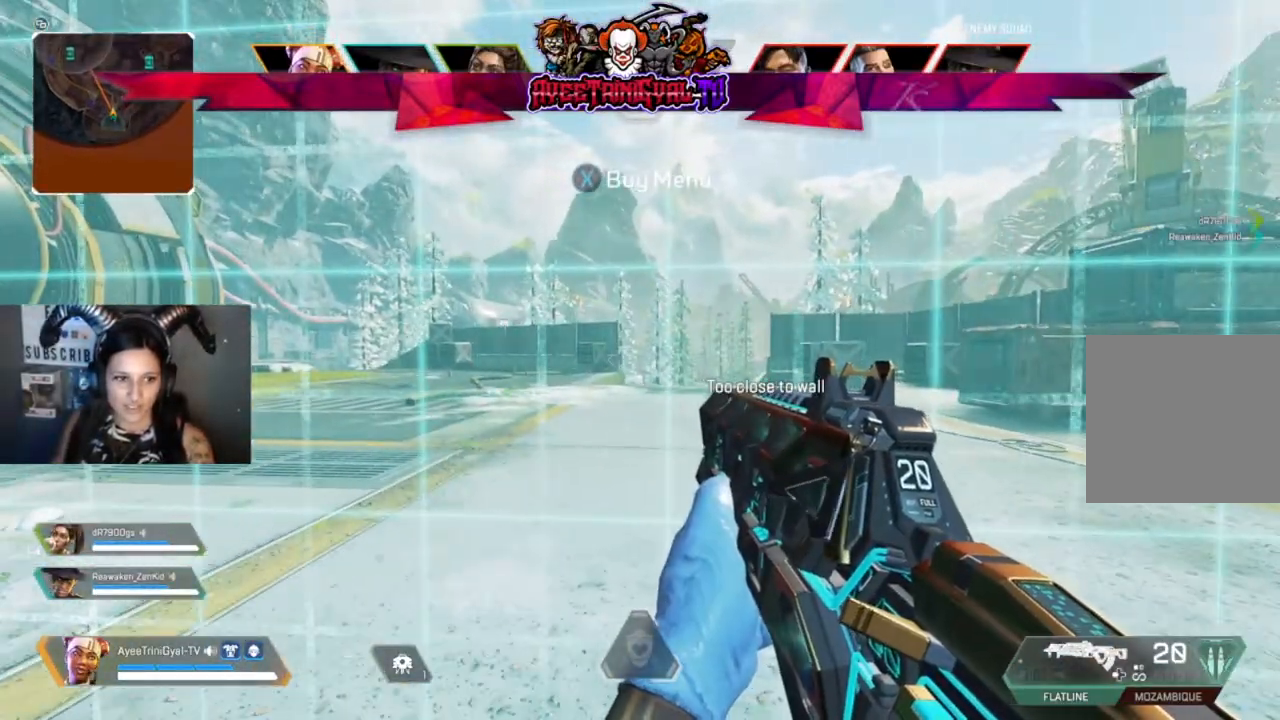
{"buttons": [], "left_stick": "center", "right_stick": "center", "events": []}
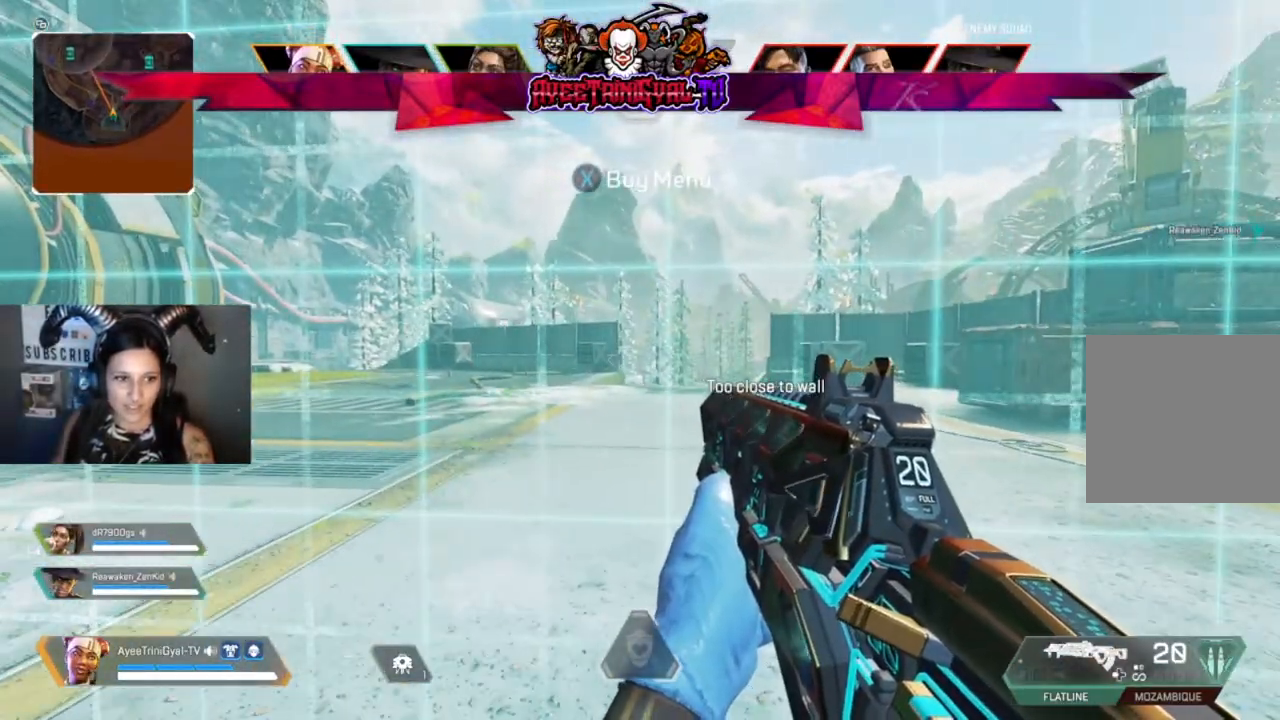
{"buttons": [], "left_stick": "center", "right_stick": "center", "events": []}
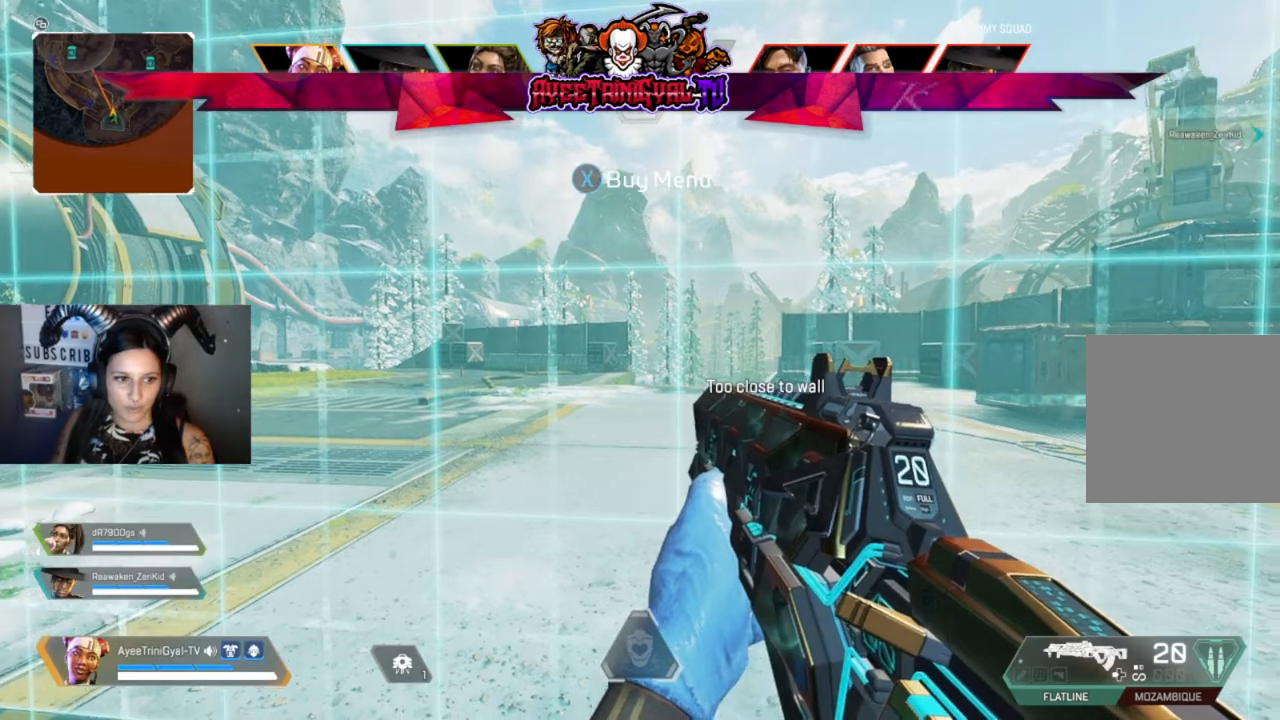
{"buttons": [], "left_stick": "center", "right_stick": "center", "events": []}
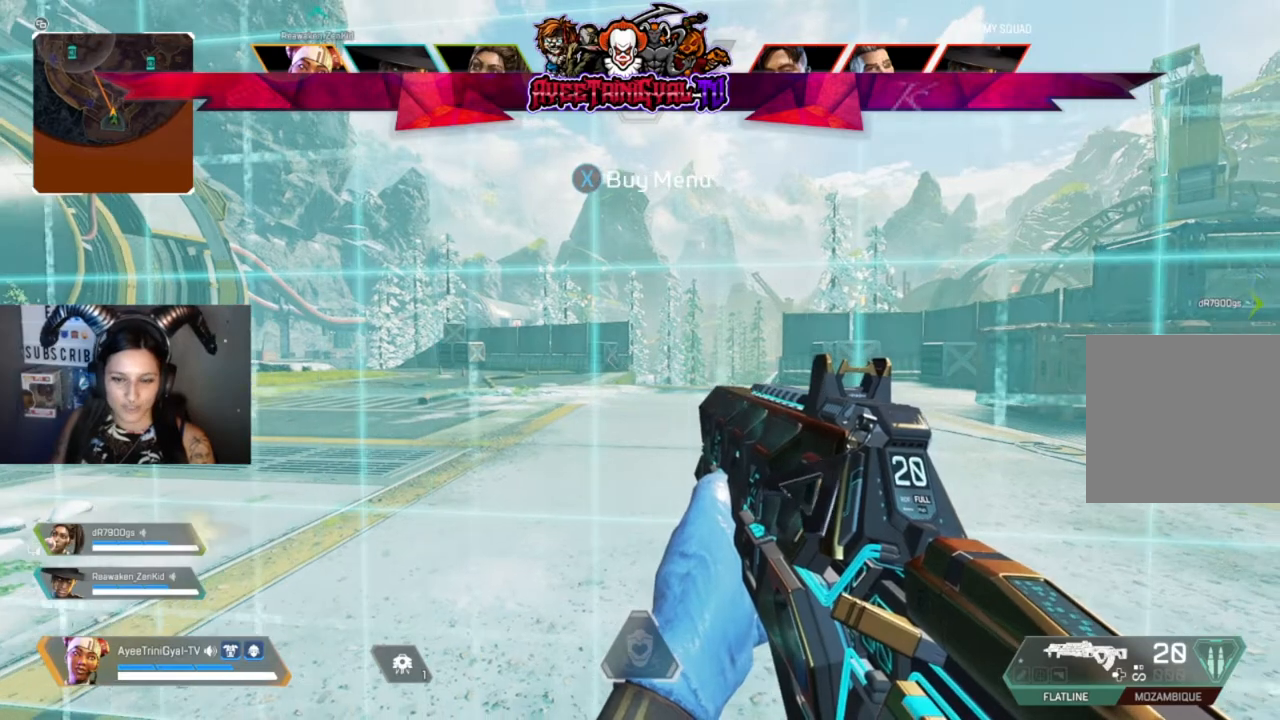
{"buttons": [], "left_stick": "center", "right_stick": "center", "events": [[300, "left_stick", "left"], [433, "left_stick", "center"]]}
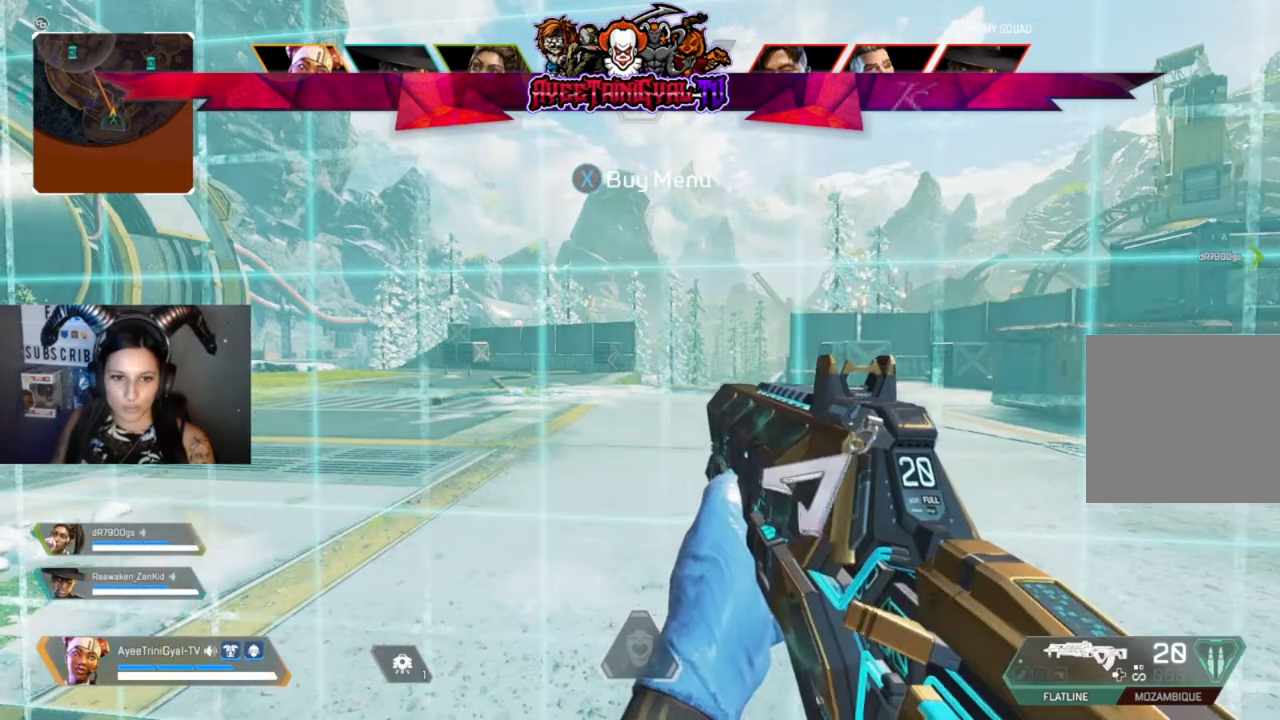
{"buttons": [], "left_stick": "center", "right_stick": "center", "events": [[200, "right_stick", "down-right"], [233, "left_stick", "right"], [433, "left_stick", "center"], [433, "right_stick", "center"]]}
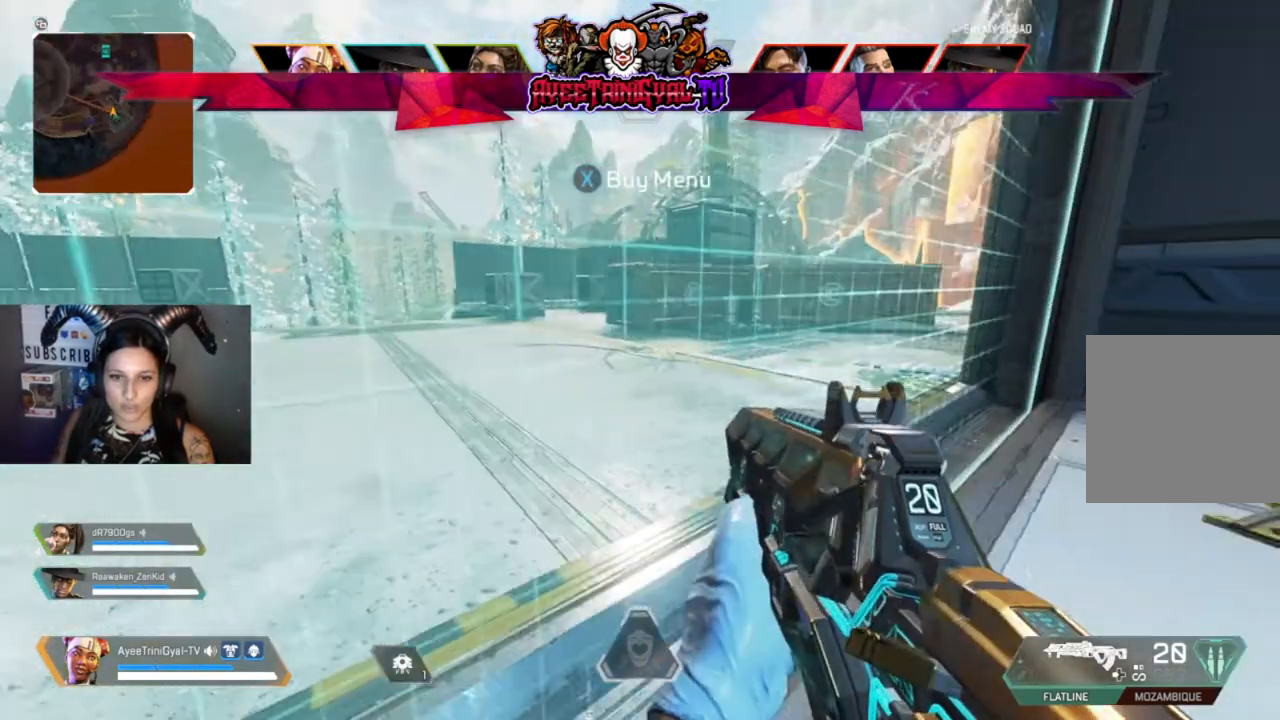
{"buttons": [], "left_stick": "center", "right_stick": "left", "events": [[33, "left_stick", "left"], [100, "left_stick", "center"], [333, "right_stick", "left"]]}
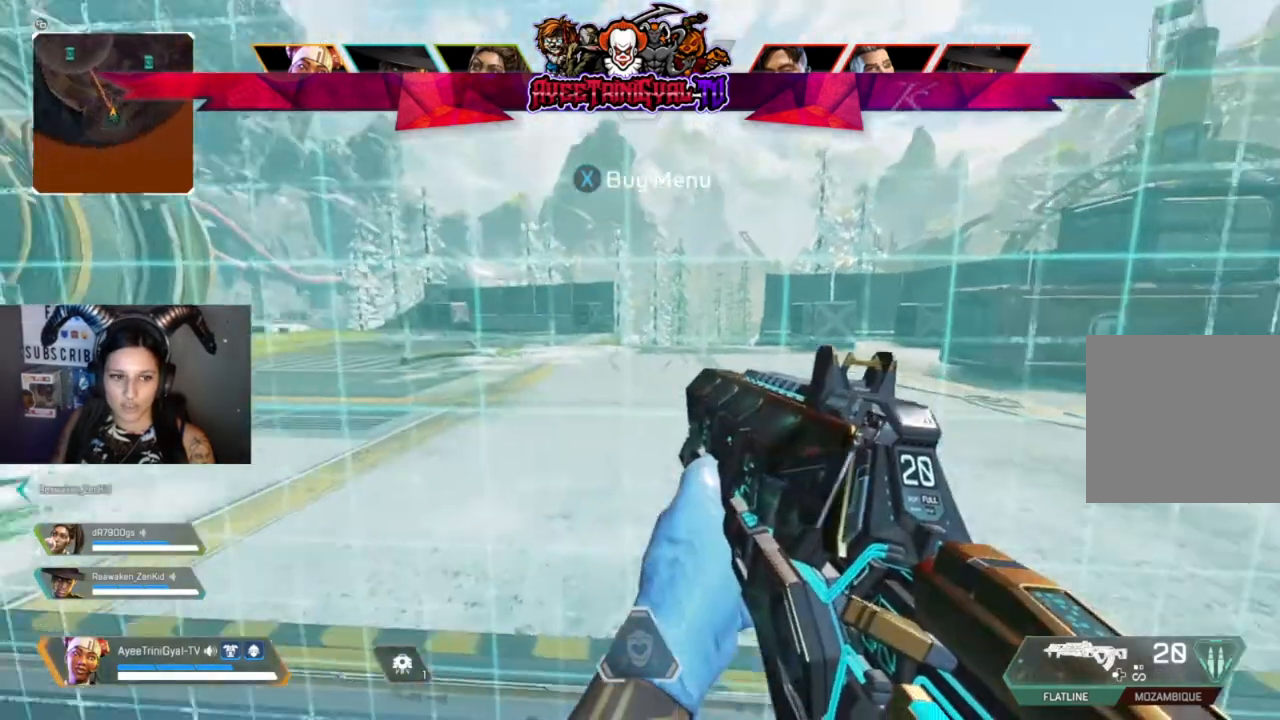
{"buttons": [], "left_stick": "up-left", "right_stick": "center", "events": [[133, "left_stick", "right"], [233, "left_stick", "center"], [233, "right_stick", "center"], [500, "left_stick", "up-left"]]}
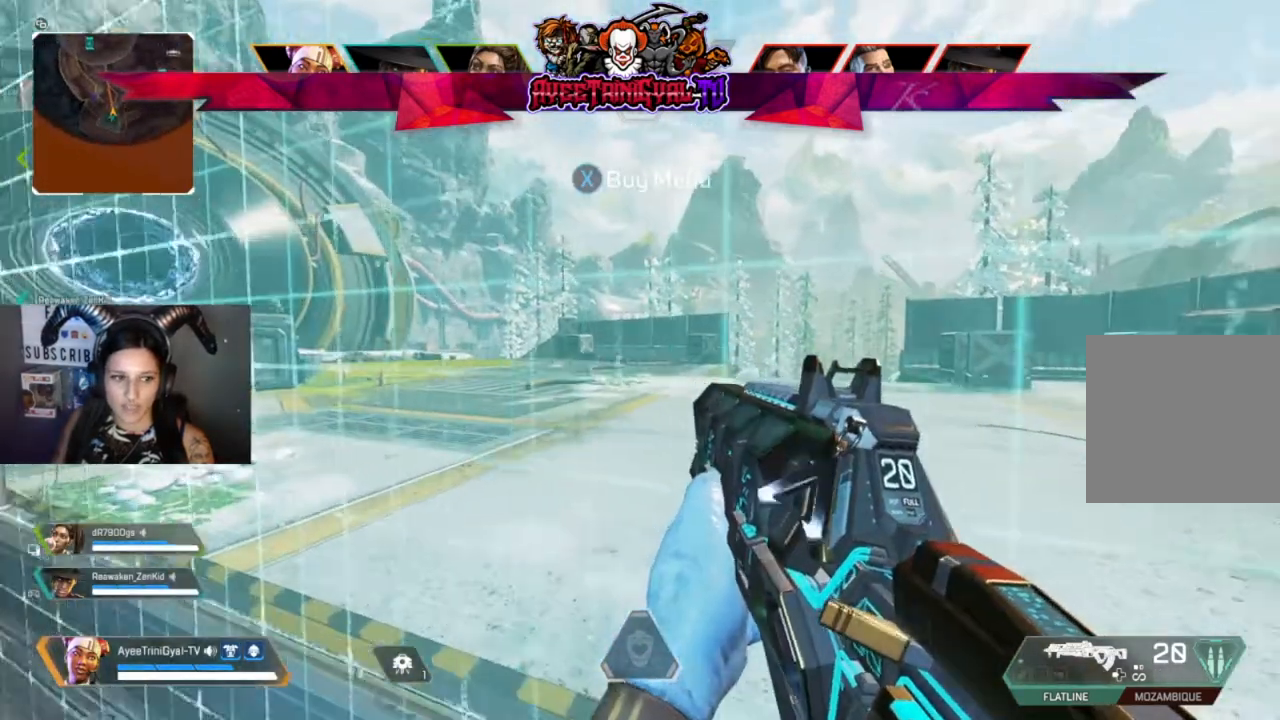
{"buttons": [], "left_stick": "center", "right_stick": "left", "events": [[33, "right_stick", "right"], [167, "left_stick", "center"], [167, "right_stick", "center"], [433, "right_stick", "left"]]}
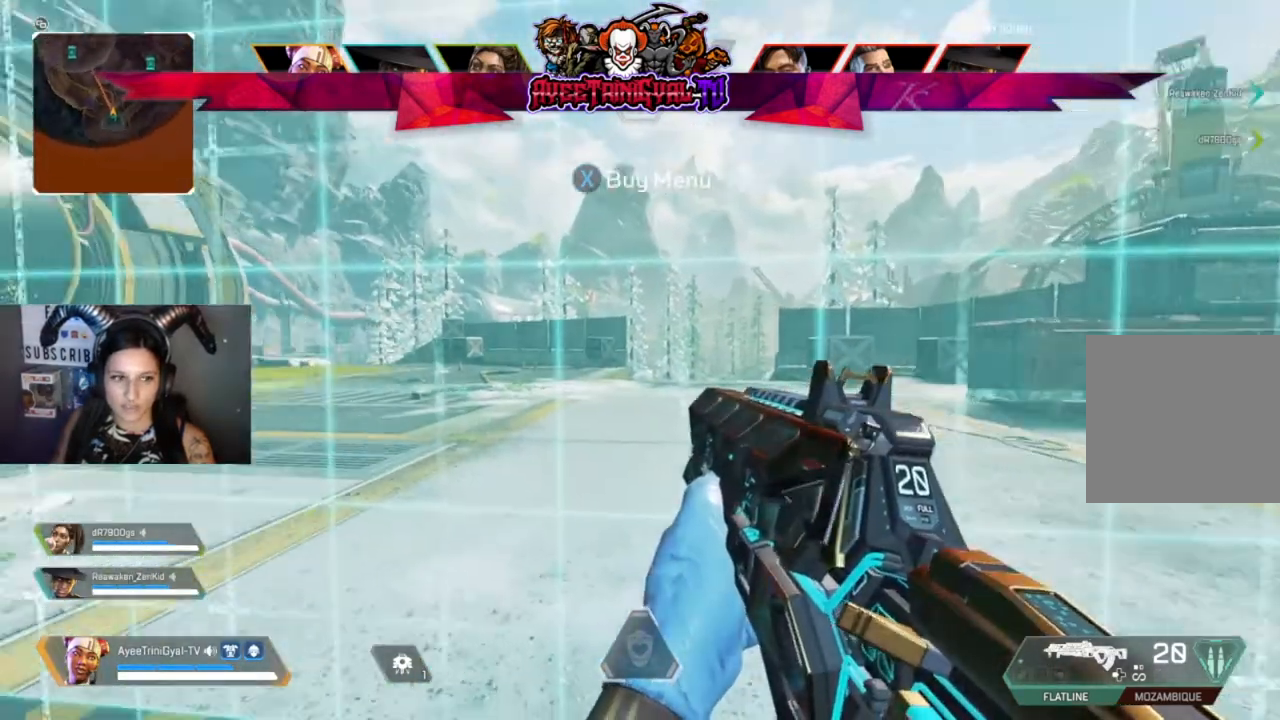
{"buttons": [], "left_stick": "center", "right_stick": "center", "events": [[67, "right_stick", "center"]]}
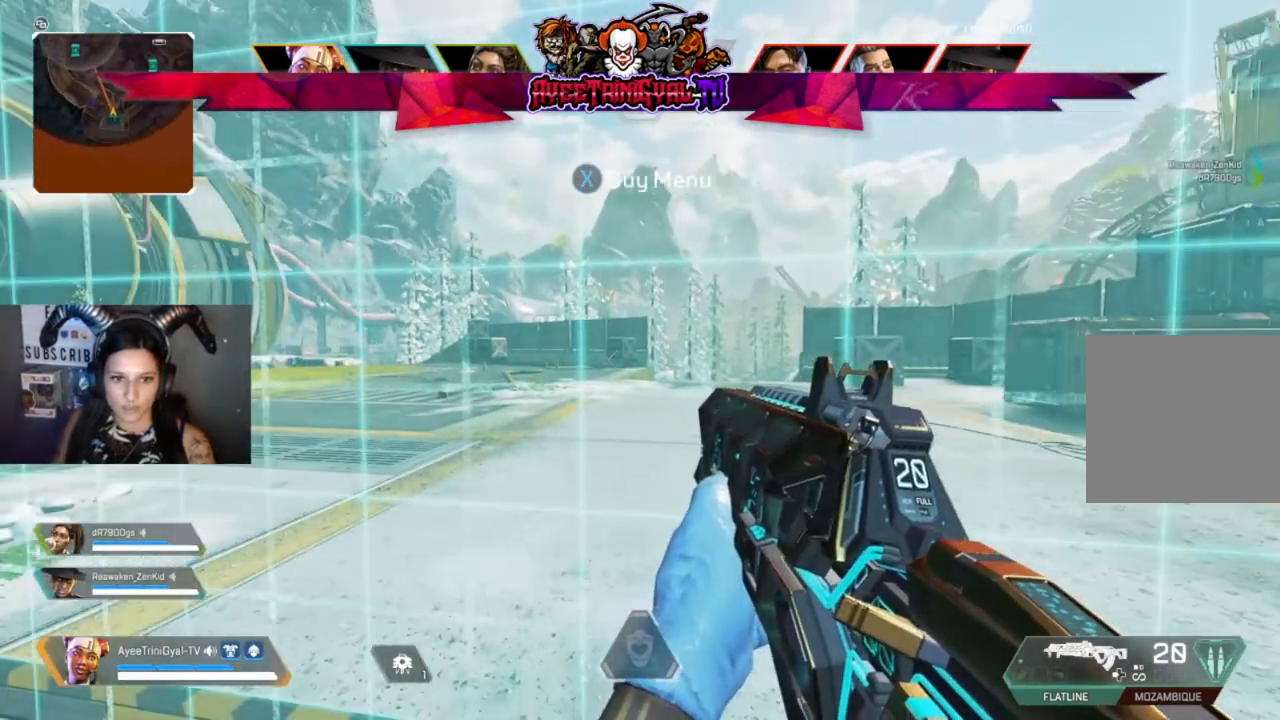
{"buttons": [], "left_stick": "center", "right_stick": "center", "events": []}
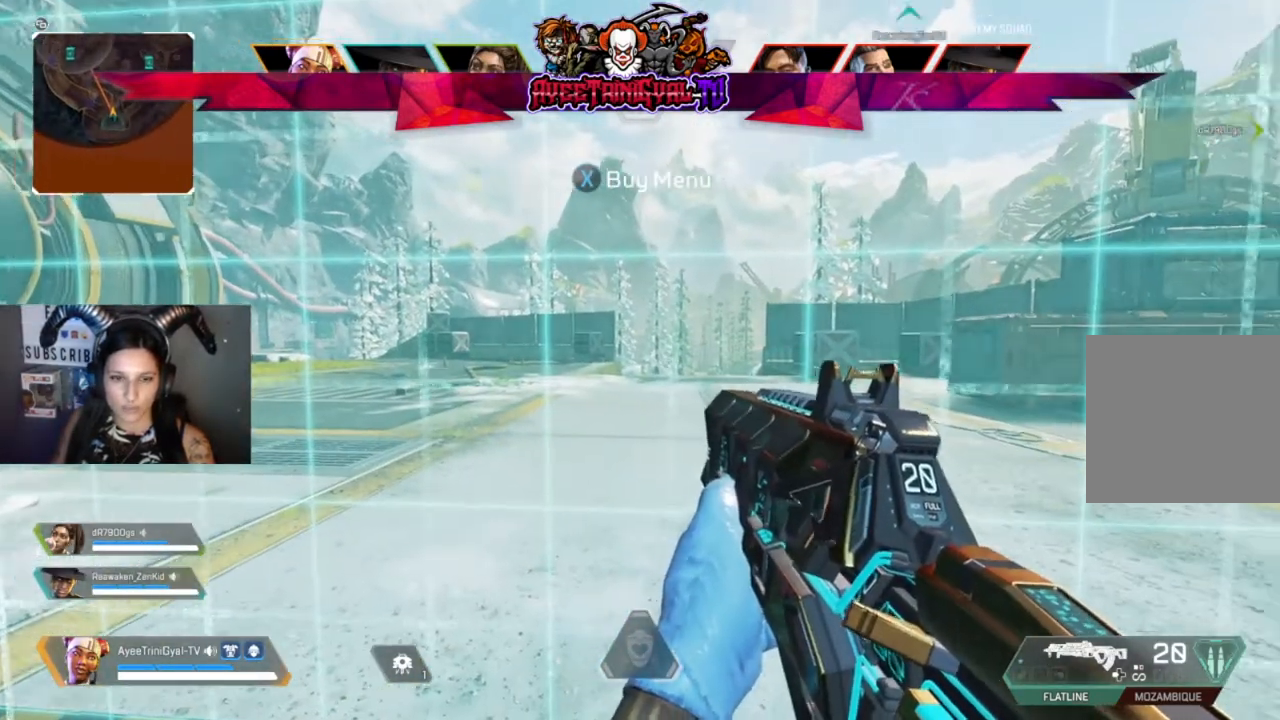
{"buttons": [], "left_stick": "center", "right_stick": "center", "events": [[133, "left_stick", "up-left"], [200, "left_stick", "up"], [333, "left_stick", "center"]]}
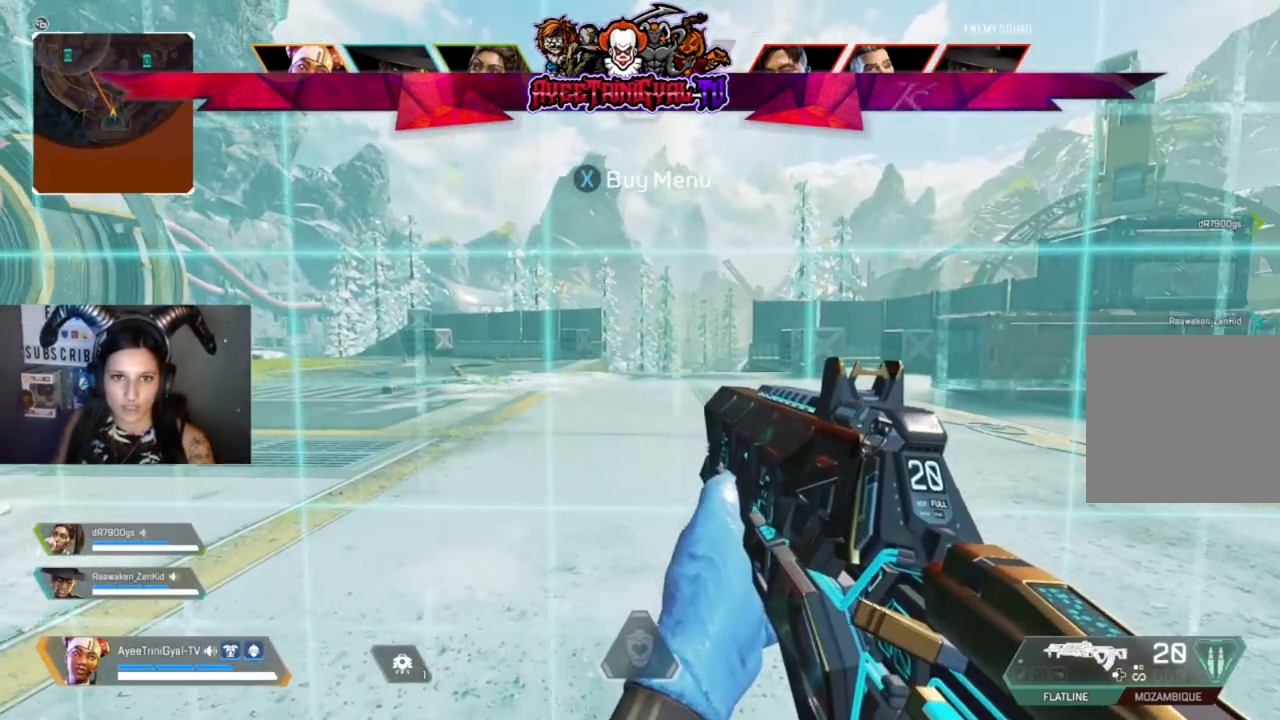
{"buttons": [], "left_stick": "center", "right_stick": "center", "events": []}
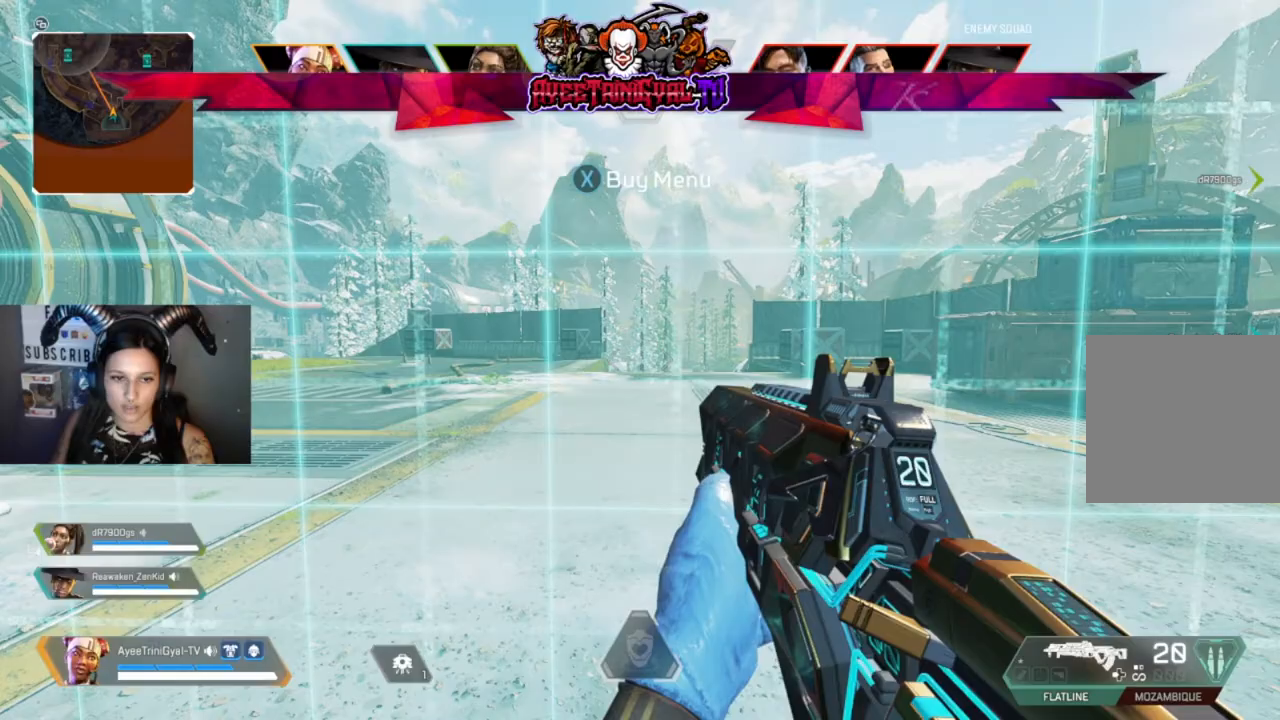
{"buttons": ["Y"], "left_stick": "center", "right_stick": "center", "events": [[333, "Y", "down"]]}
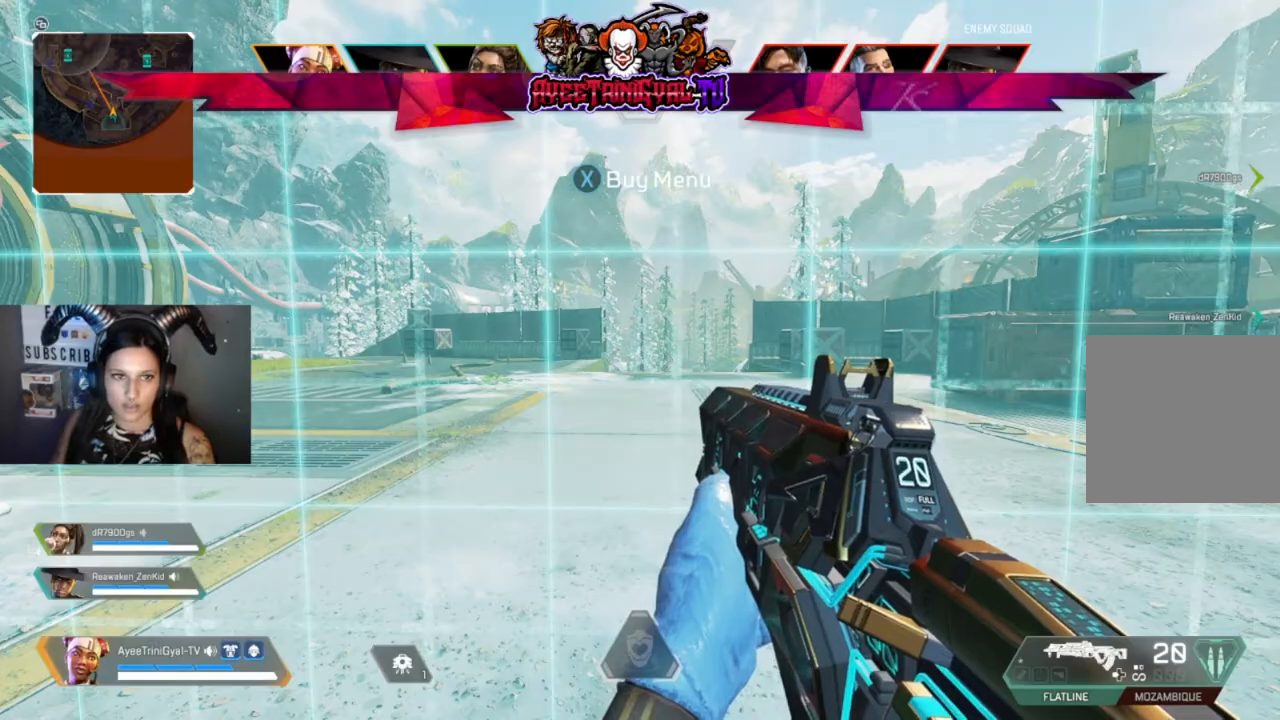
{"buttons": [], "left_stick": "center", "right_stick": "center", "events": [[267, "Y", "up"]]}
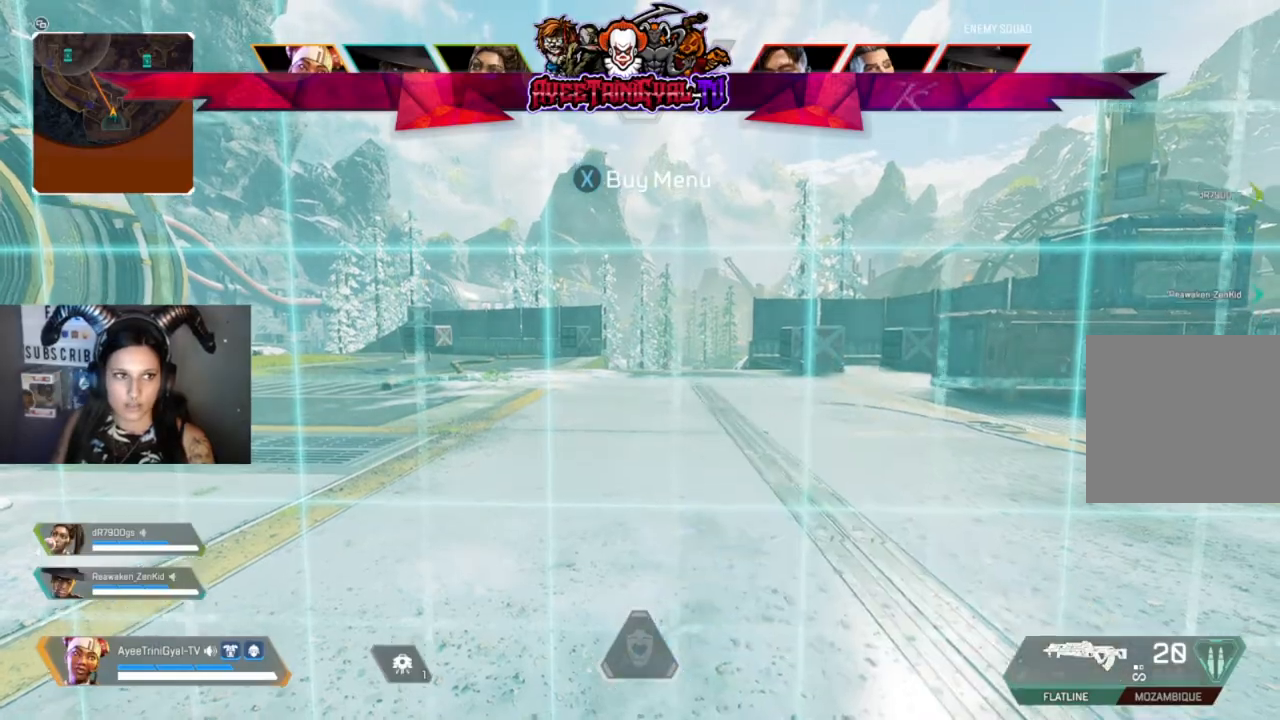
{"buttons": [], "left_stick": "up", "right_stick": "left", "events": [[233, "right_stick", "left"], [433, "left_stick", "up"]]}
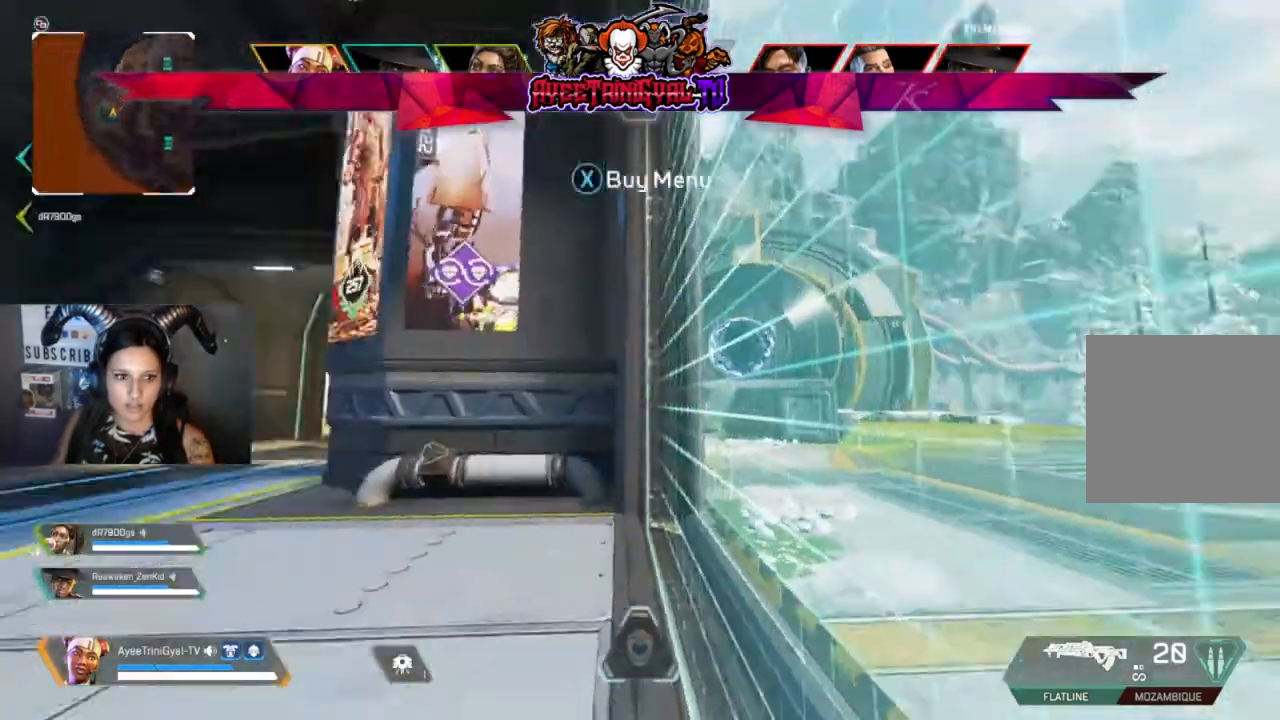
{"buttons": [], "left_stick": "up", "right_stick": "center", "events": [[100, "right_stick", "center"], [200, "L3", "down"], [300, "right_stick", "left"], [367, "L3", "up"], [400, "right_stick", "center"]]}
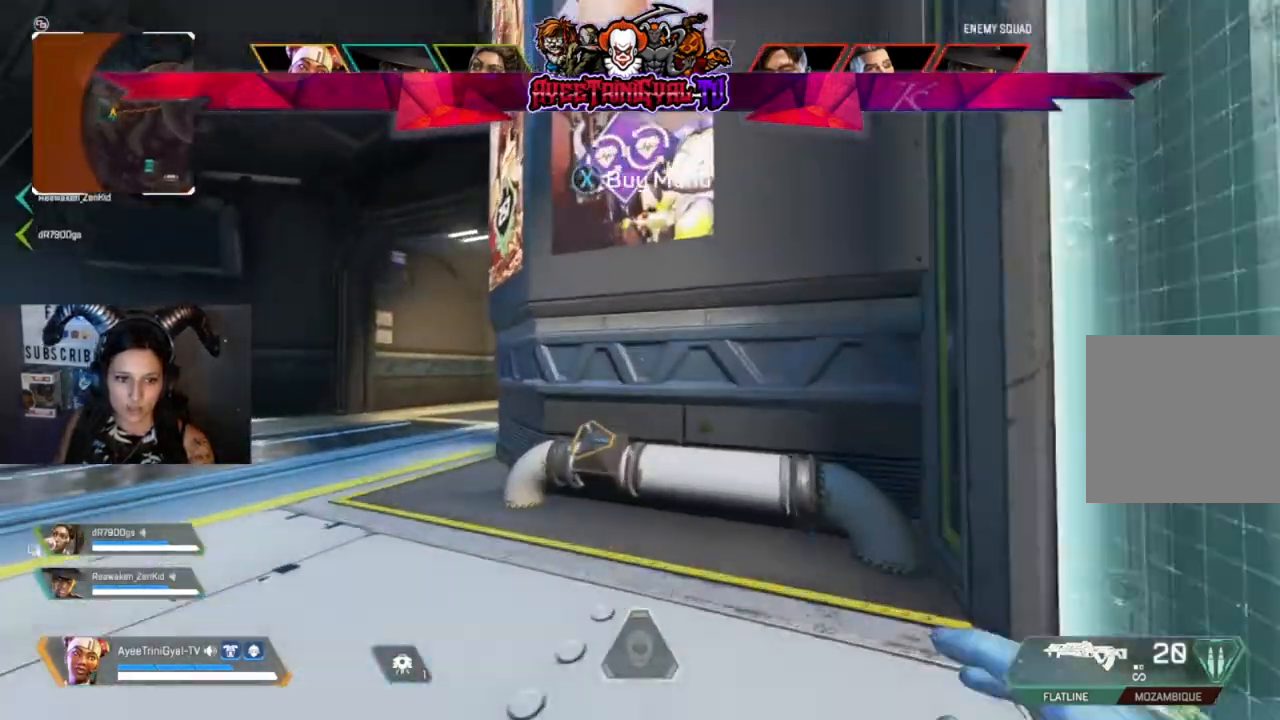
{"buttons": [], "left_stick": "up", "right_stick": "center", "events": []}
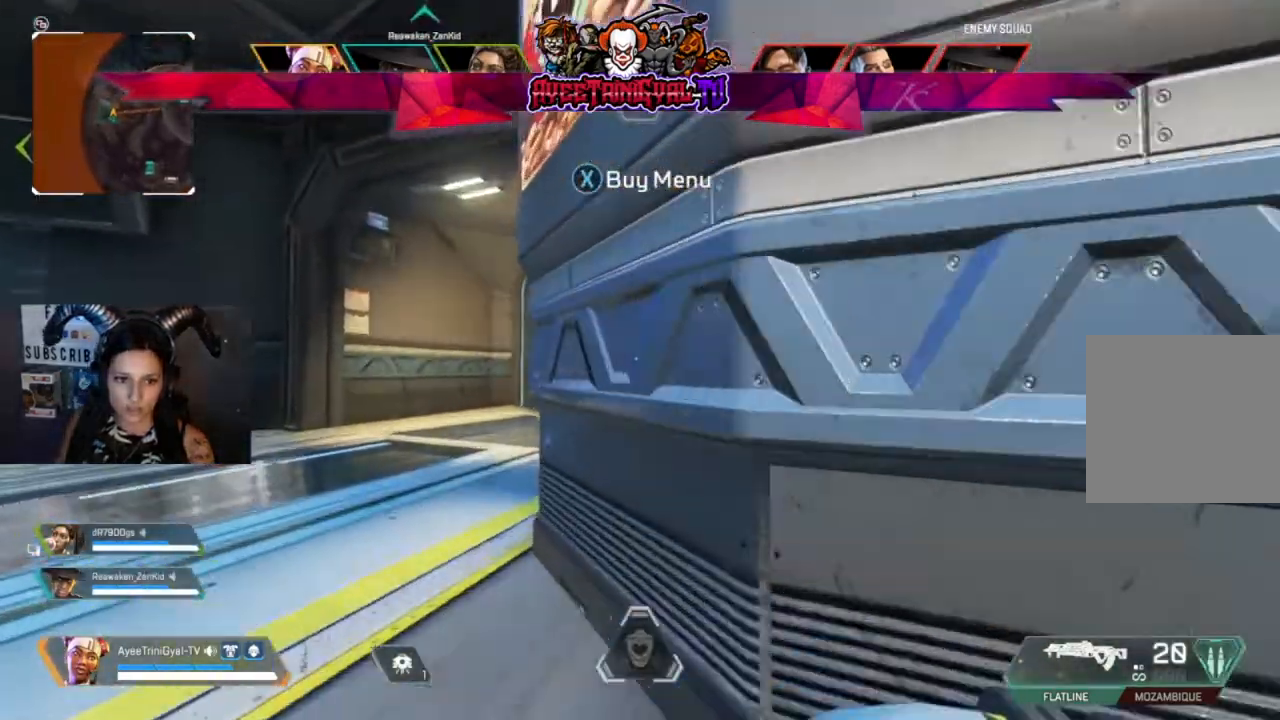
{"buttons": [], "left_stick": "up", "right_stick": "center", "events": []}
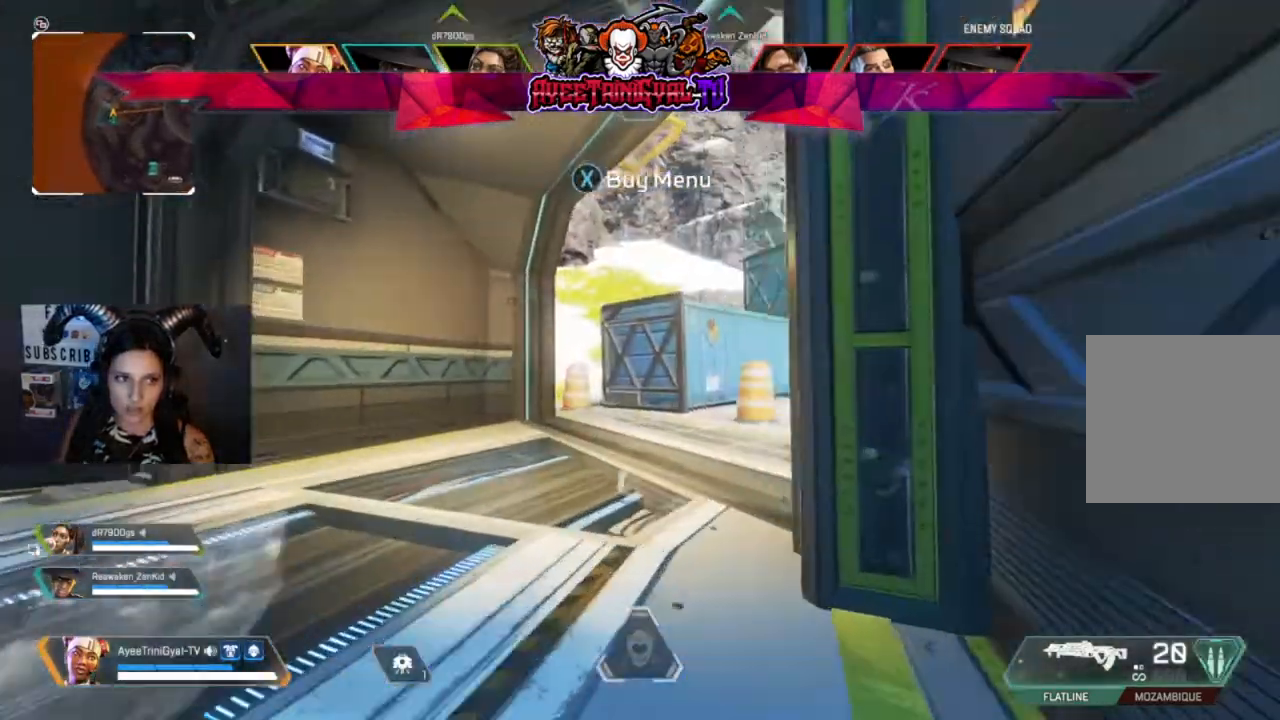
{"buttons": [], "left_stick": "up", "right_stick": "center", "events": [[33, "right_stick", "right"], [200, "right_stick", "center"], [300, "right_stick", "right"], [500, "right_stick", "center"]]}
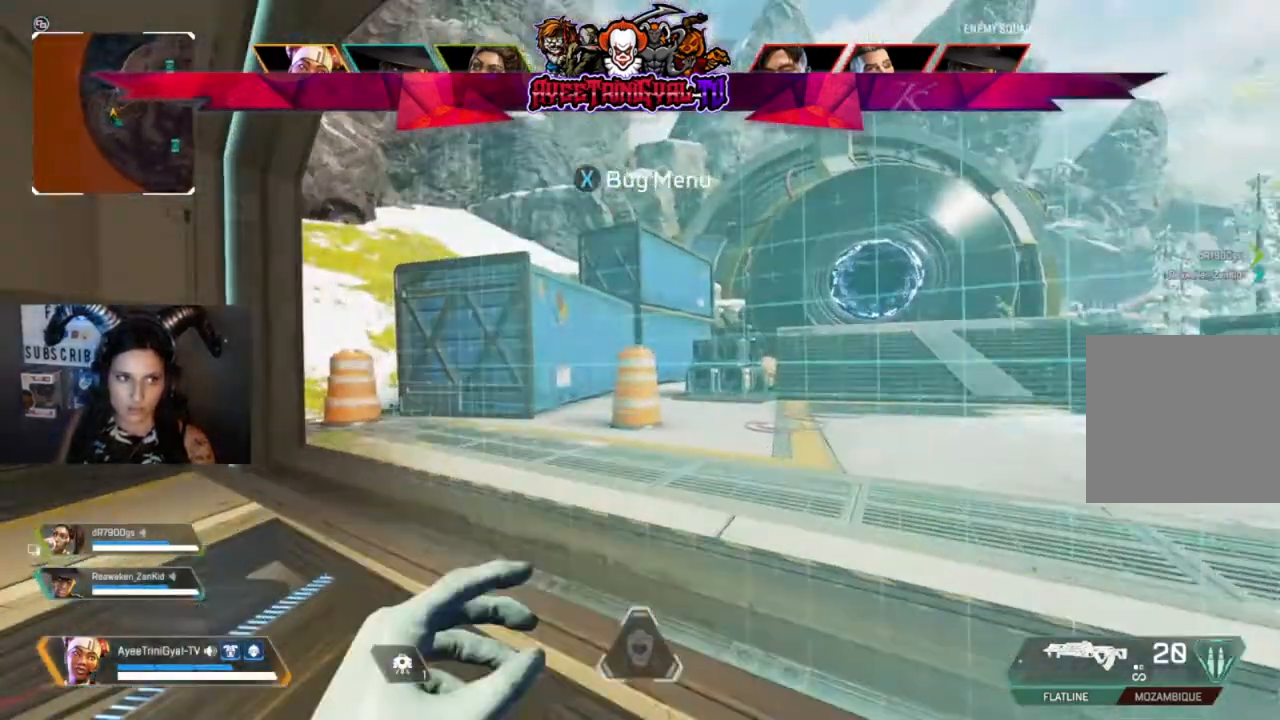
{"buttons": [], "left_stick": "center", "right_stick": "center", "events": [[133, "right_stick", "right"], [267, "left_stick", "center"], [300, "right_stick", "center"], [367, "right_stick", "right"], [500, "right_stick", "center"]]}
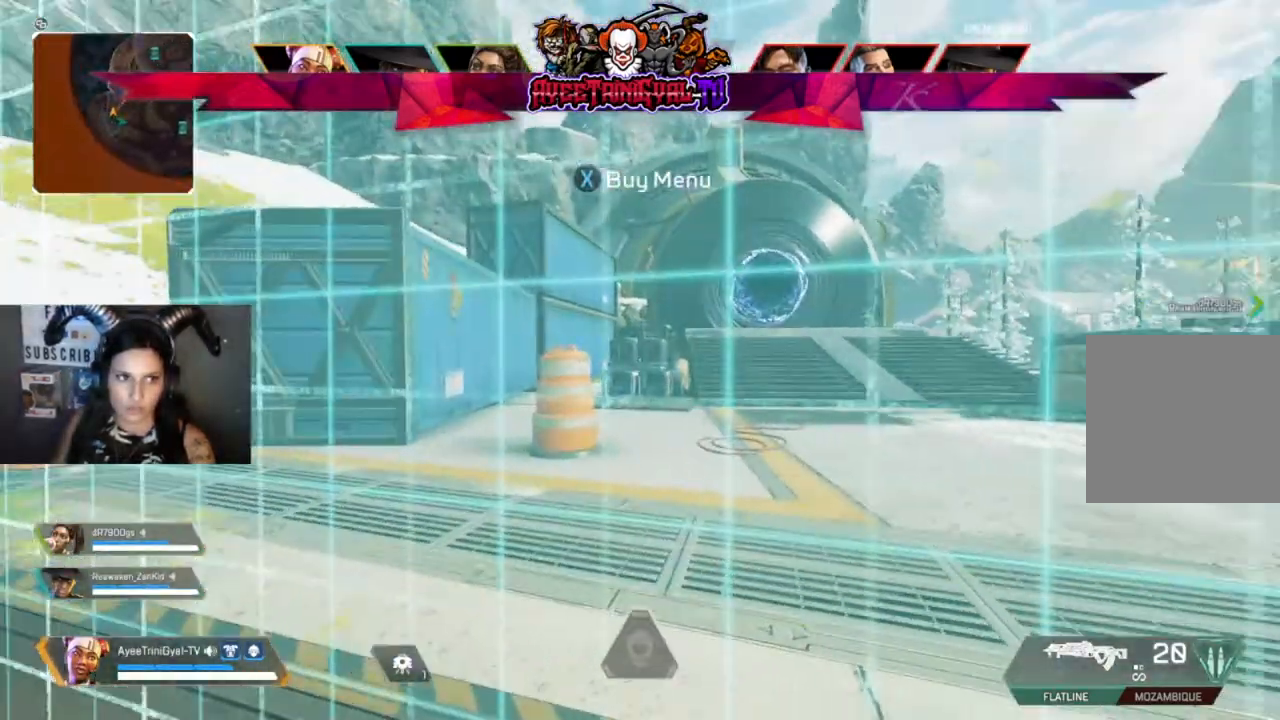
{"buttons": [], "left_stick": "center", "right_stick": "center", "events": [[233, "right_stick", "right"], [367, "right_stick", "center"]]}
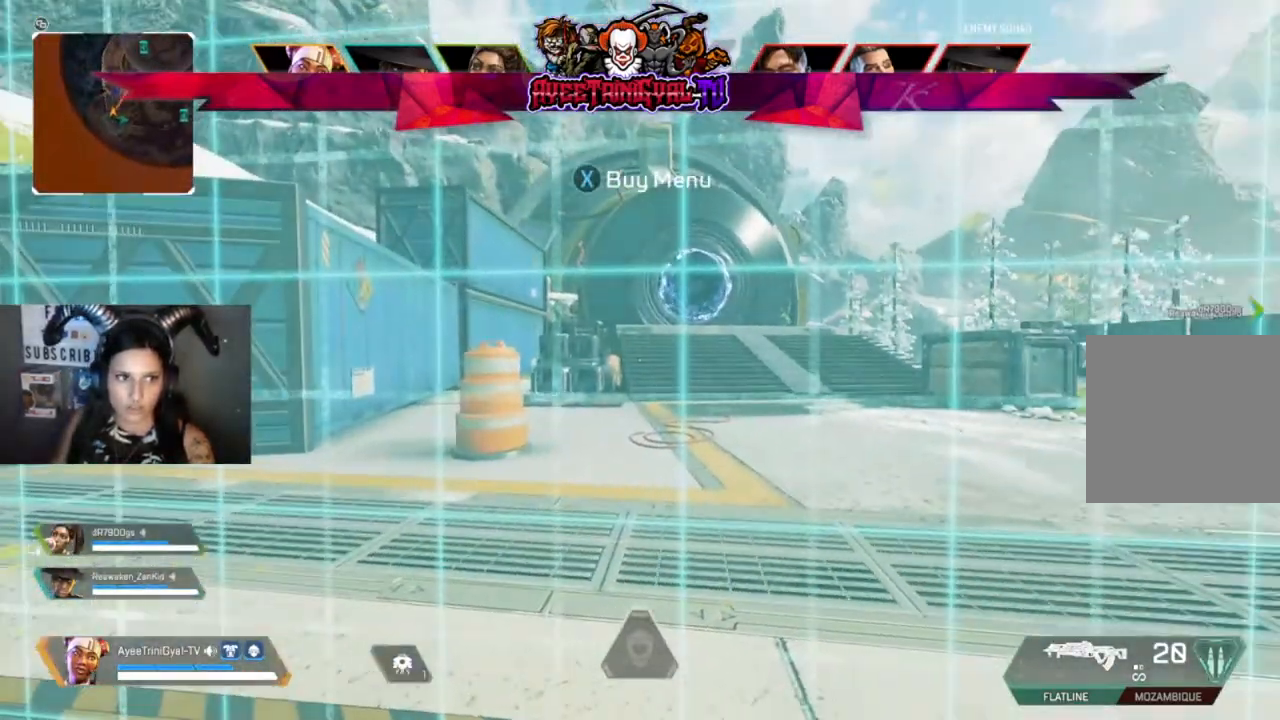
{"buttons": [], "left_stick": "center", "right_stick": "center", "events": []}
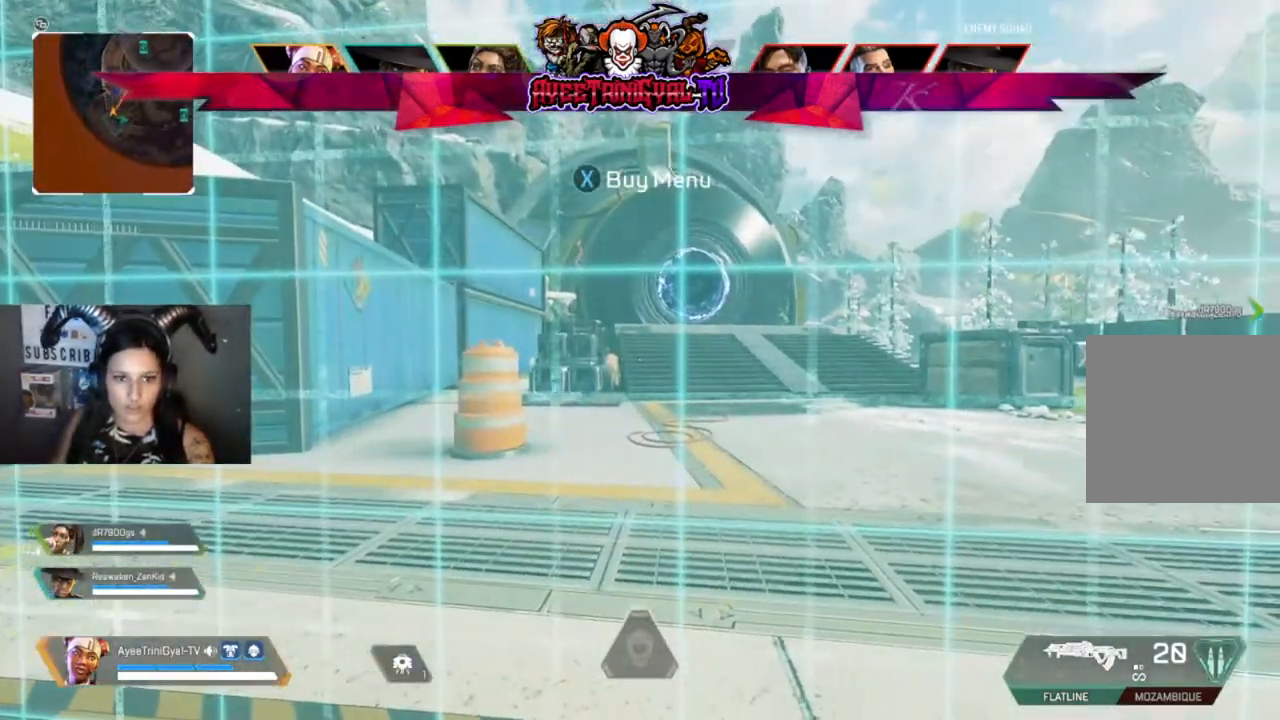
{"buttons": [], "left_stick": "center", "right_stick": "up", "events": [[33, "right_stick", "right"], [133, "right_stick", "center"], [433, "right_stick", "up"]]}
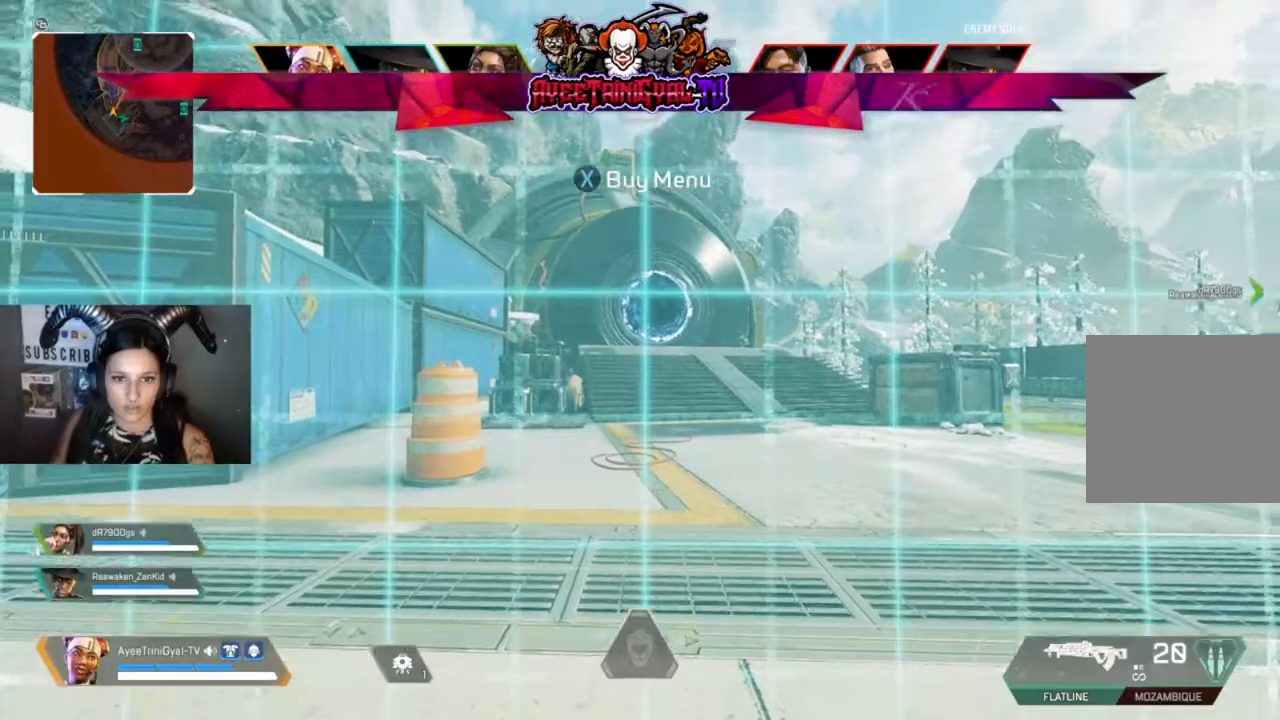
{"buttons": [], "left_stick": "center", "right_stick": "center", "events": [[133, "right_stick", "center"], [300, "R1", "down"], [400, "R1", "up"]]}
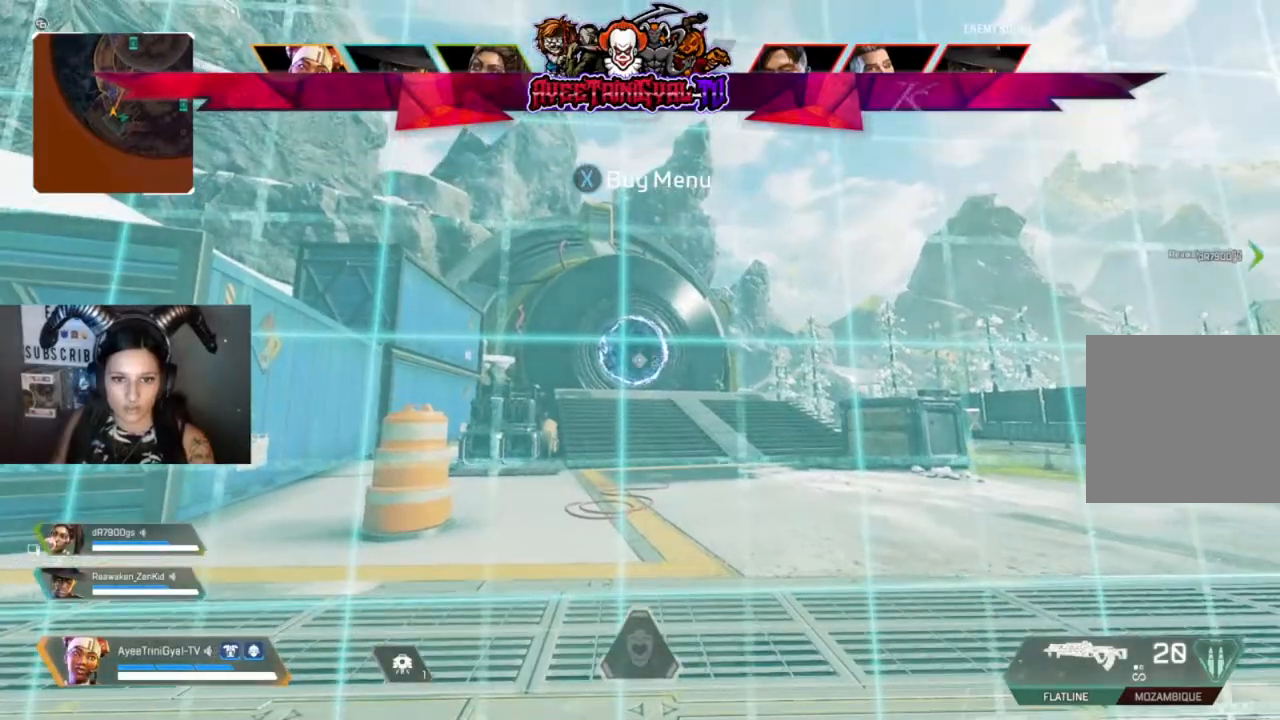
{"buttons": [], "left_stick": "center", "right_stick": "center", "events": []}
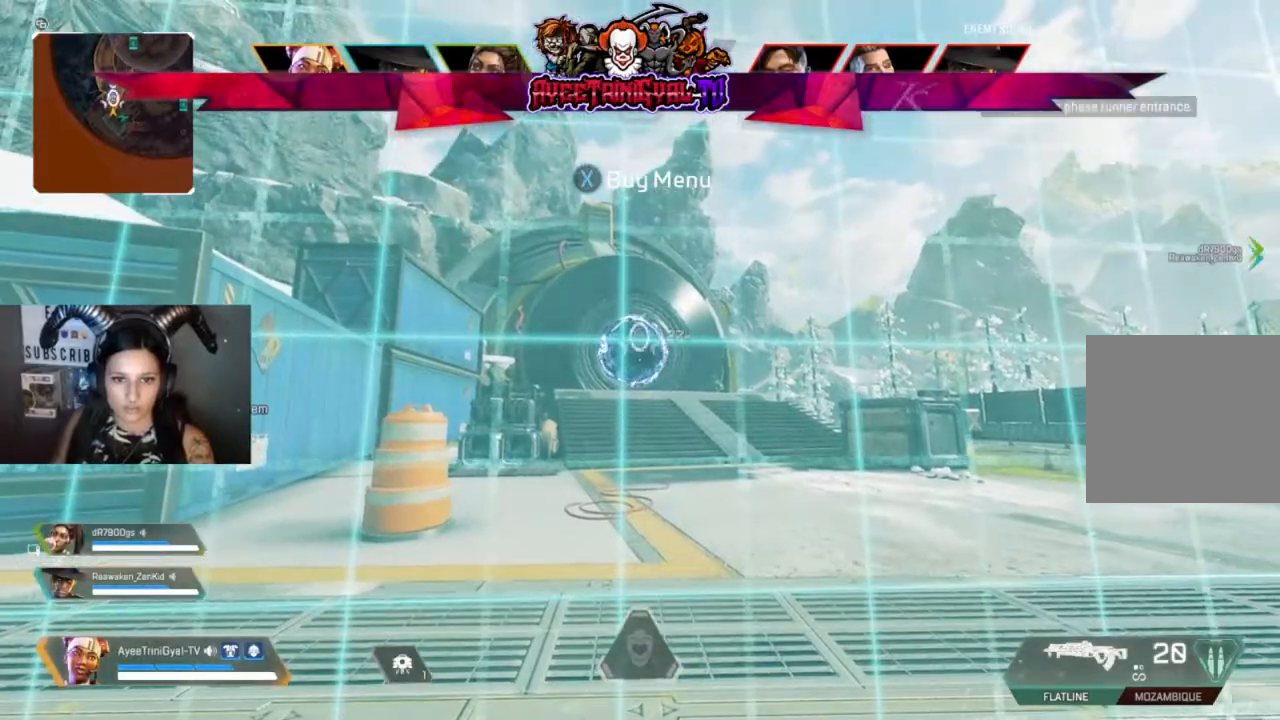
{"buttons": [], "left_stick": "center", "right_stick": "center", "events": []}
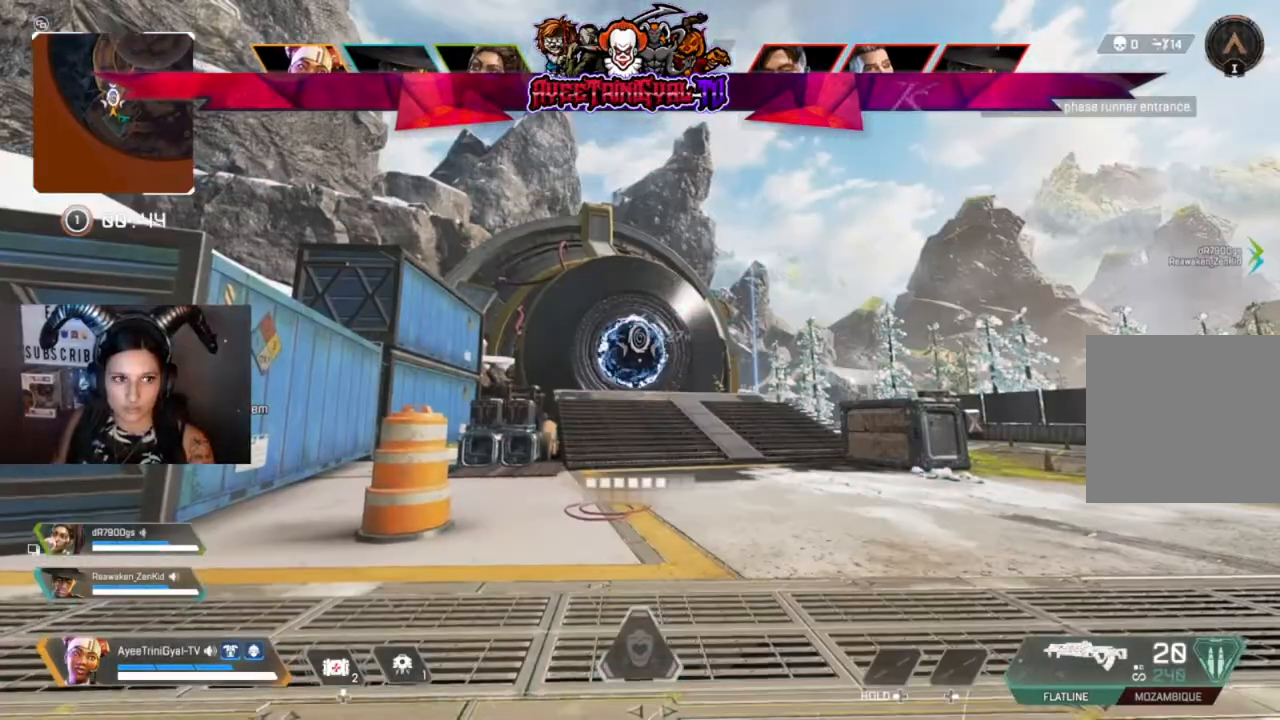
{"buttons": [], "left_stick": "up", "right_stick": "center", "events": [[100, "left_stick", "up"], [300, "L3", "down"], [500, "L3", "up"]]}
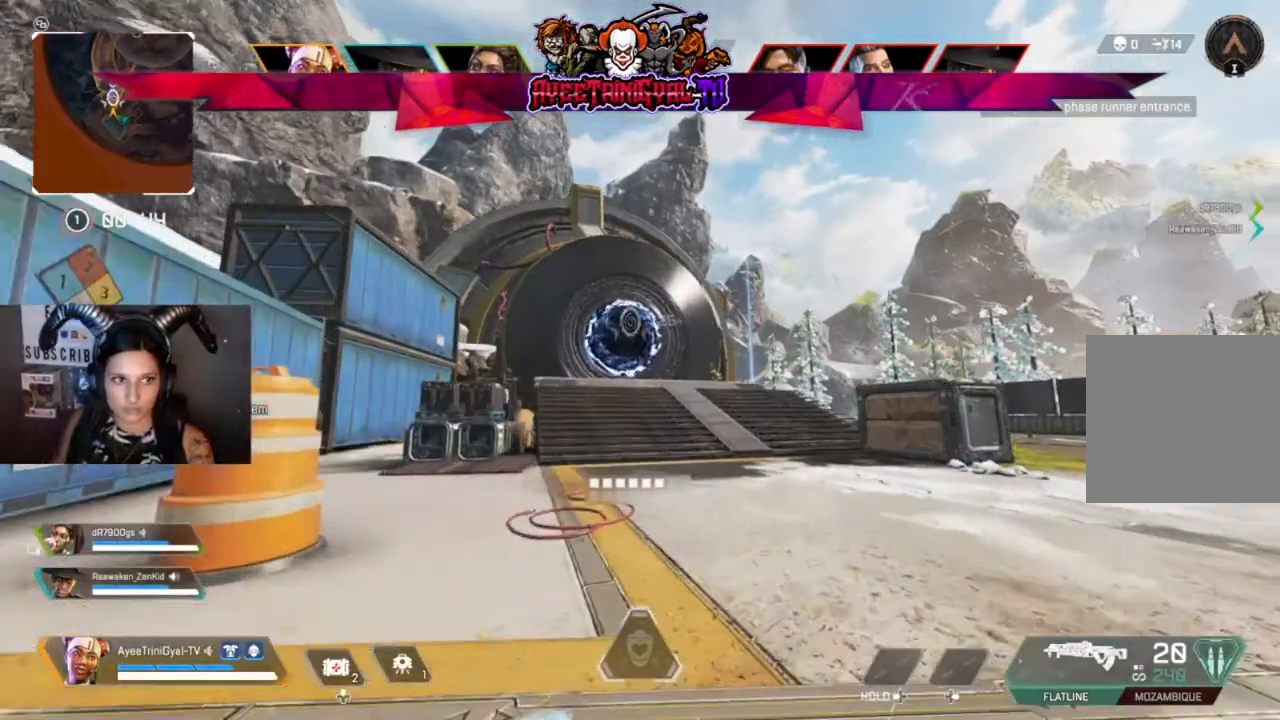
{"buttons": [], "left_stick": "up", "right_stick": "center", "events": []}